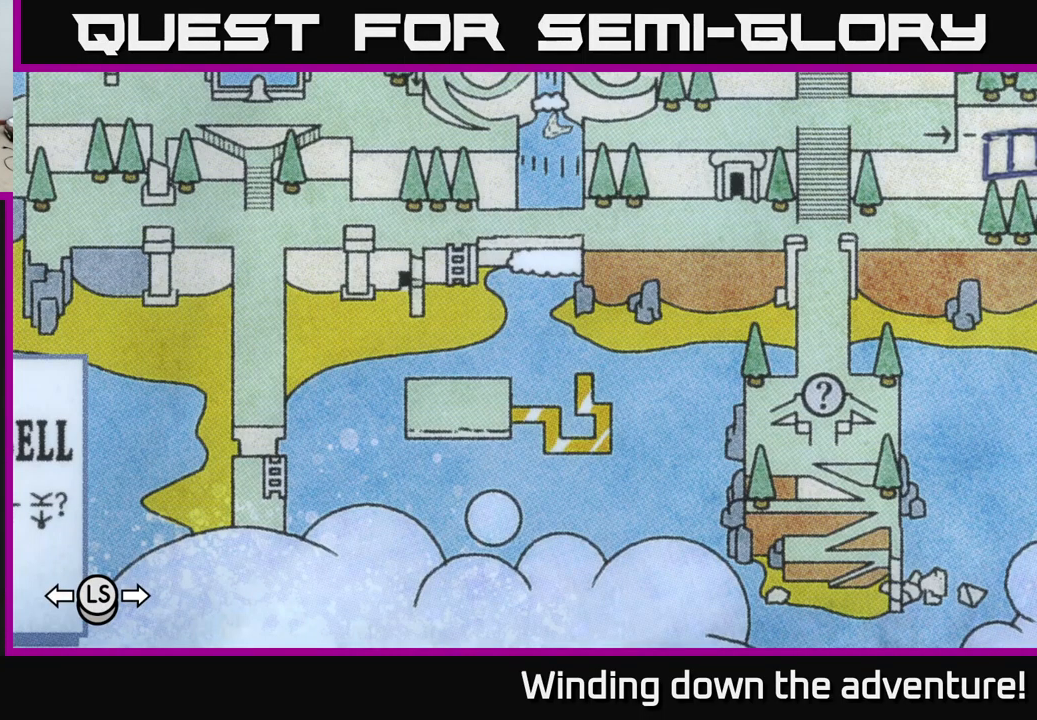
Gameplay with a controller (Xbox layout); each line is a JSON object with the inputs held at the frame after it. "events" lists button and stick changes between this image and that frame as [ms after this image, input, new state], when the widget could be followed in between.
{"buttons": ["DPAD_DOWN"], "left_stick": "center", "right_stick": "center", "events": [[167, "DPAD_RIGHT", "down"], [250, "DPAD_RIGHT", "up"], [400, "DPAD_DOWN", "down"]]}
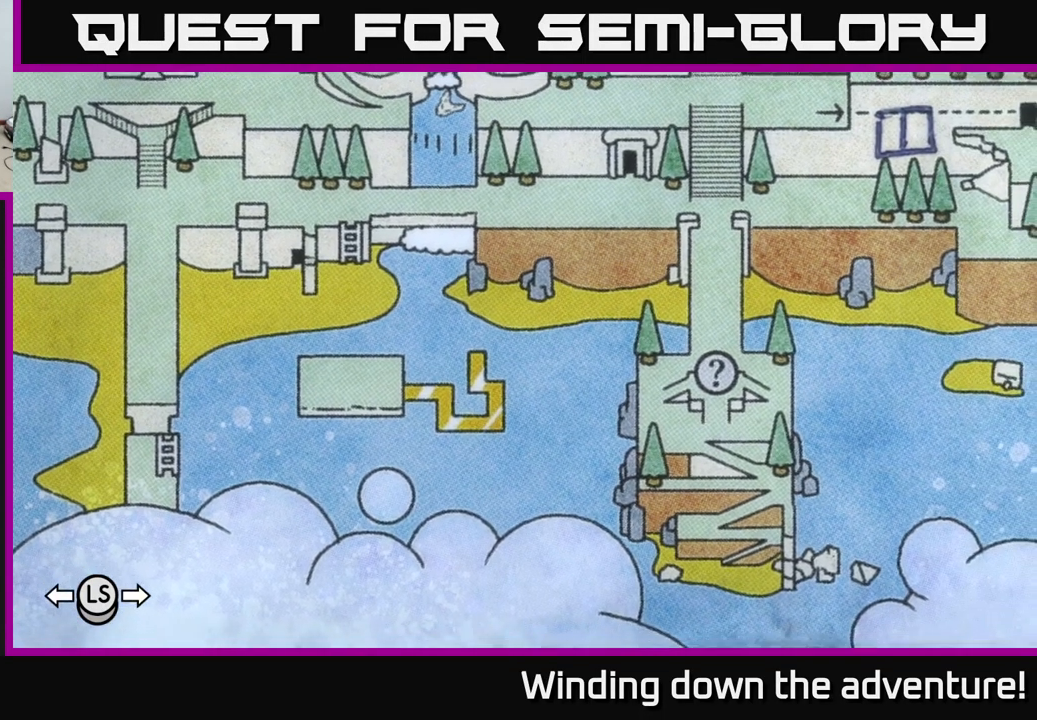
{"buttons": ["DPAD_UP"], "left_stick": "center", "right_stick": "center", "events": [[33, "DPAD_DOWN", "up"], [167, "DPAD_RIGHT", "down"], [267, "DPAD_RIGHT", "up"], [400, "DPAD_UP", "down"]]}
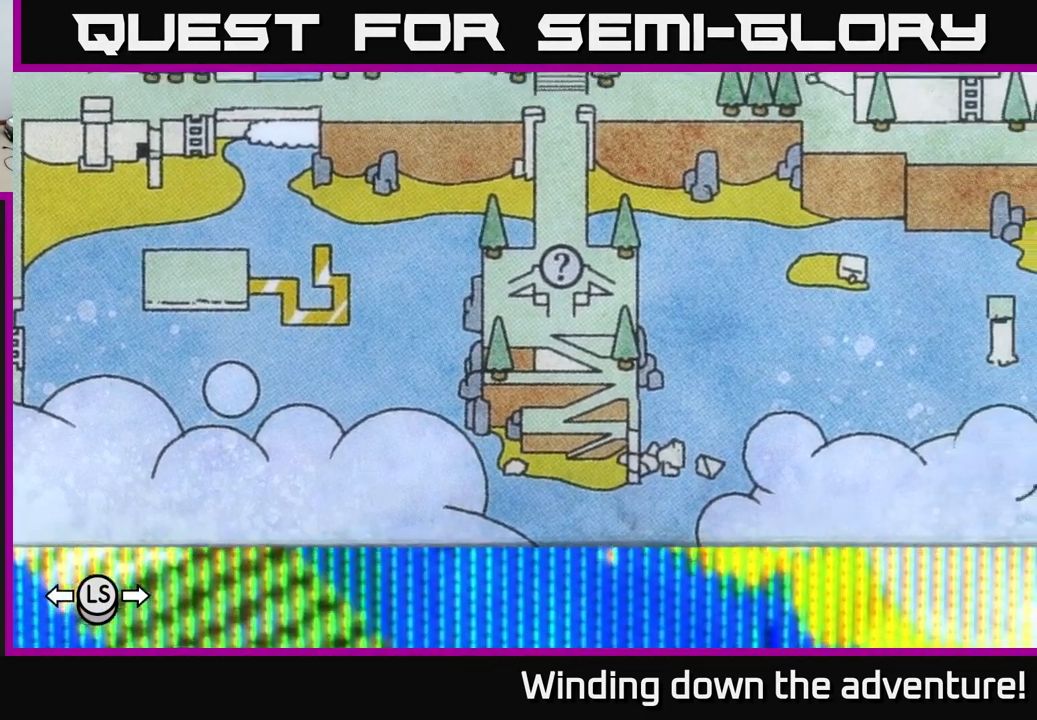
{"buttons": [], "left_stick": "center", "right_stick": "center", "events": [[17, "DPAD_UP", "up"], [150, "DPAD_LEFT", "down"], [250, "DPAD_LEFT", "up"], [383, "DPAD_UP", "down"], [500, "DPAD_UP", "up"]]}
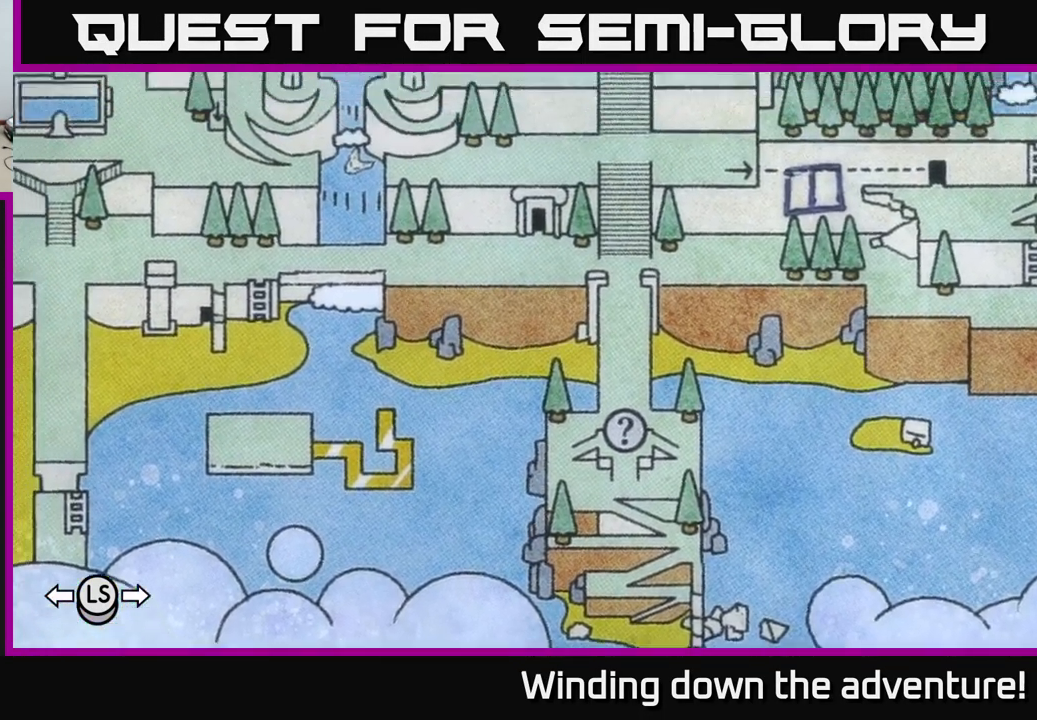
{"buttons": [], "left_stick": "down-left", "right_stick": "center", "events": [[367, "left_stick", "down-left"]]}
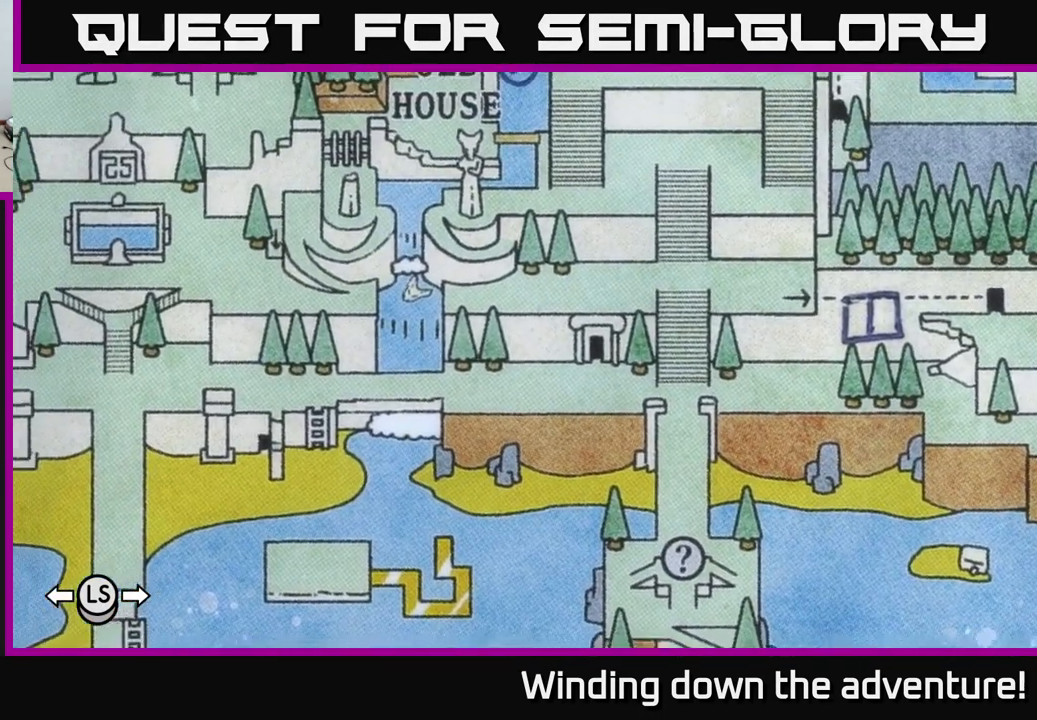
{"buttons": [], "left_stick": "center", "right_stick": "center", "events": [[33, "left_stick", "center"], [283, "left_stick", "down-right"], [383, "left_stick", "center"]]}
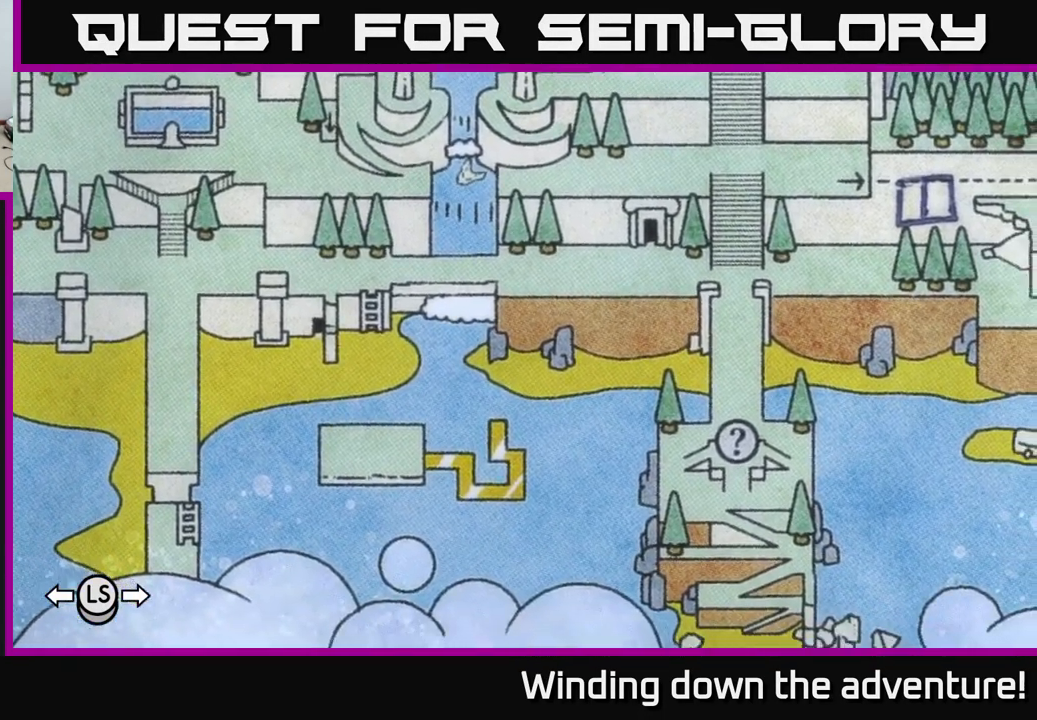
{"buttons": [], "left_stick": "center", "right_stick": "center", "events": [[150, "left_stick", "right"], [300, "left_stick", "center"]]}
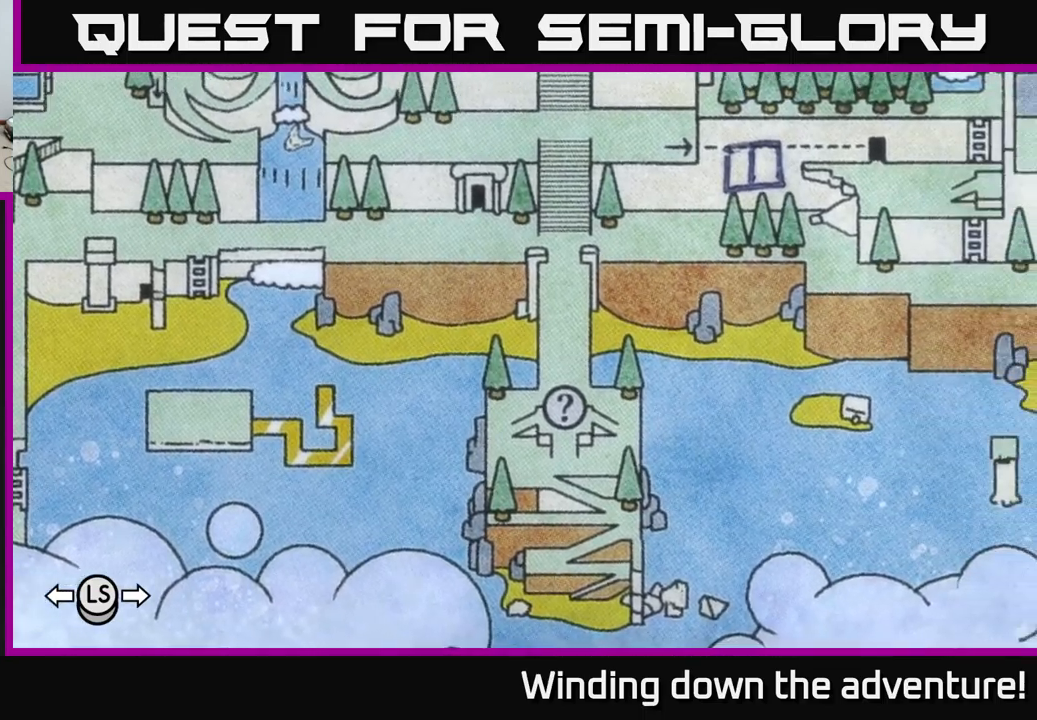
{"buttons": [], "left_stick": "center", "right_stick": "center", "events": [[17, "left_stick", "left"], [117, "left_stick", "center"]]}
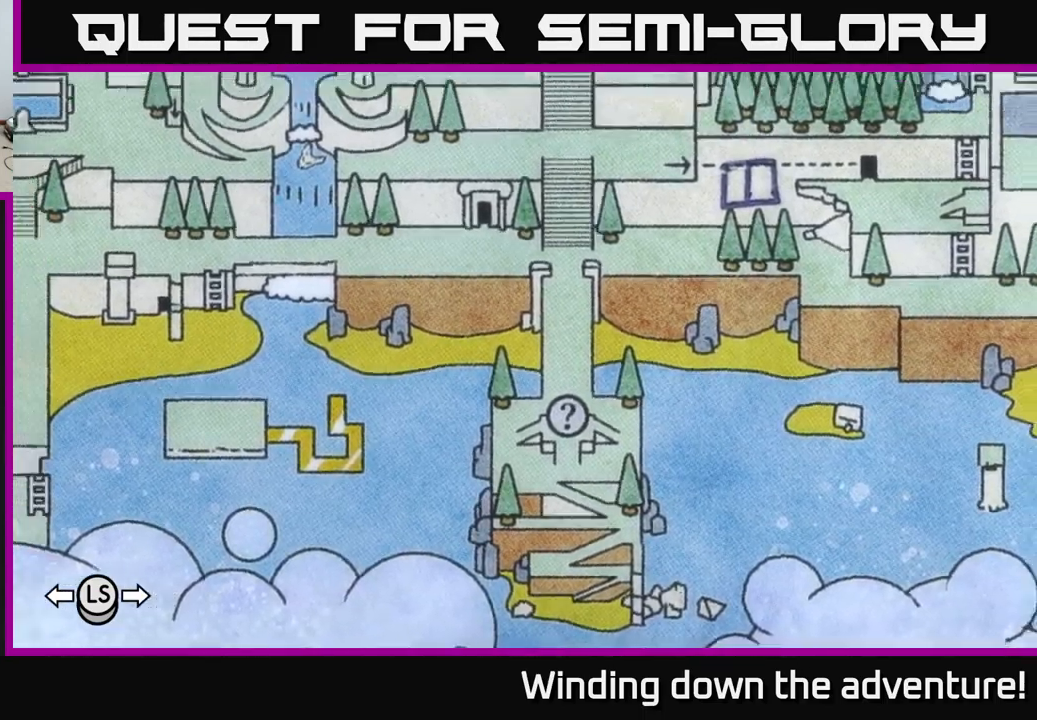
{"buttons": [], "left_stick": "center", "right_stick": "center", "events": [[17, "A", "down"], [284, "A", "up"]]}
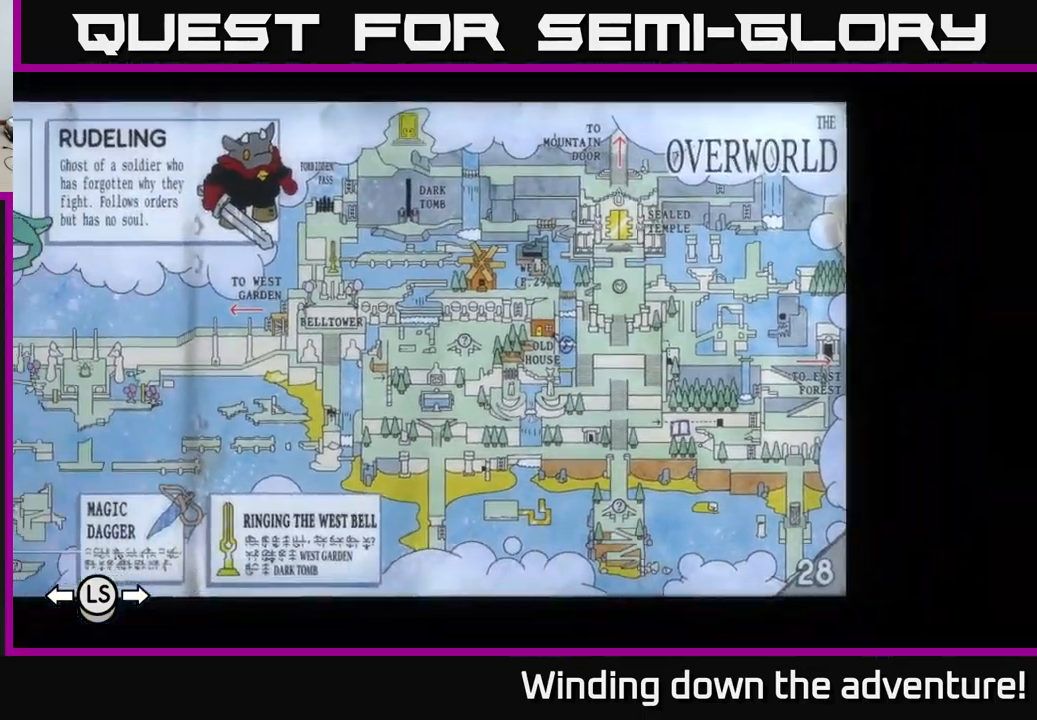
{"buttons": ["L1"], "left_stick": "center", "right_stick": "center", "events": [[500, "L1", "down"]]}
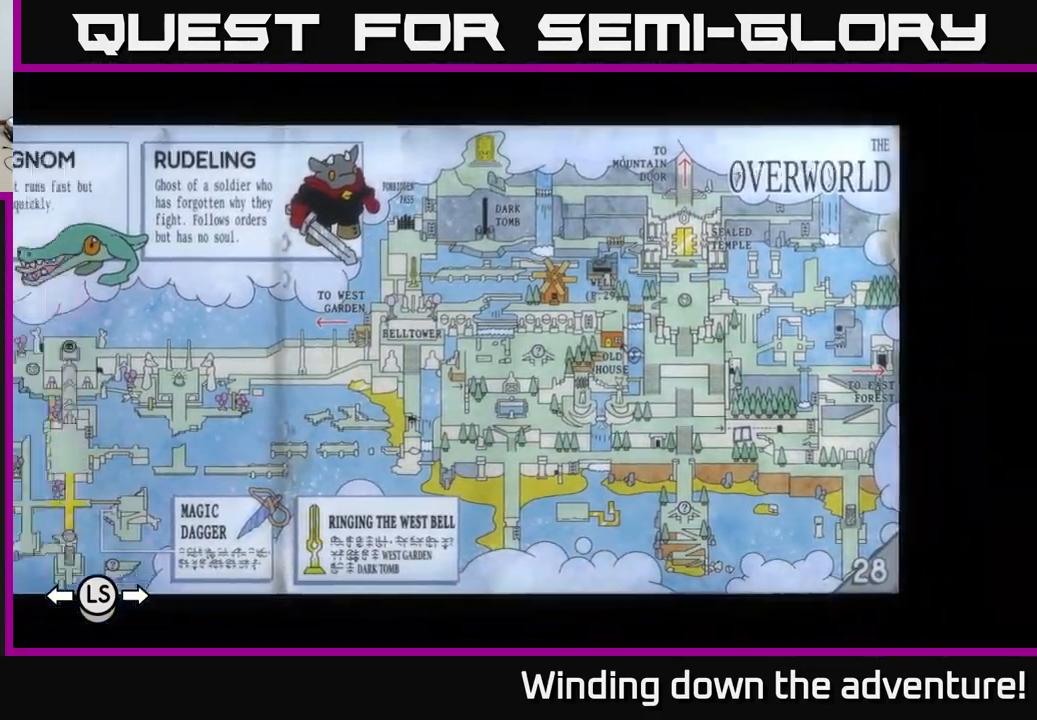
{"buttons": [], "left_stick": "center", "right_stick": "center", "events": [[67, "L1", "up"]]}
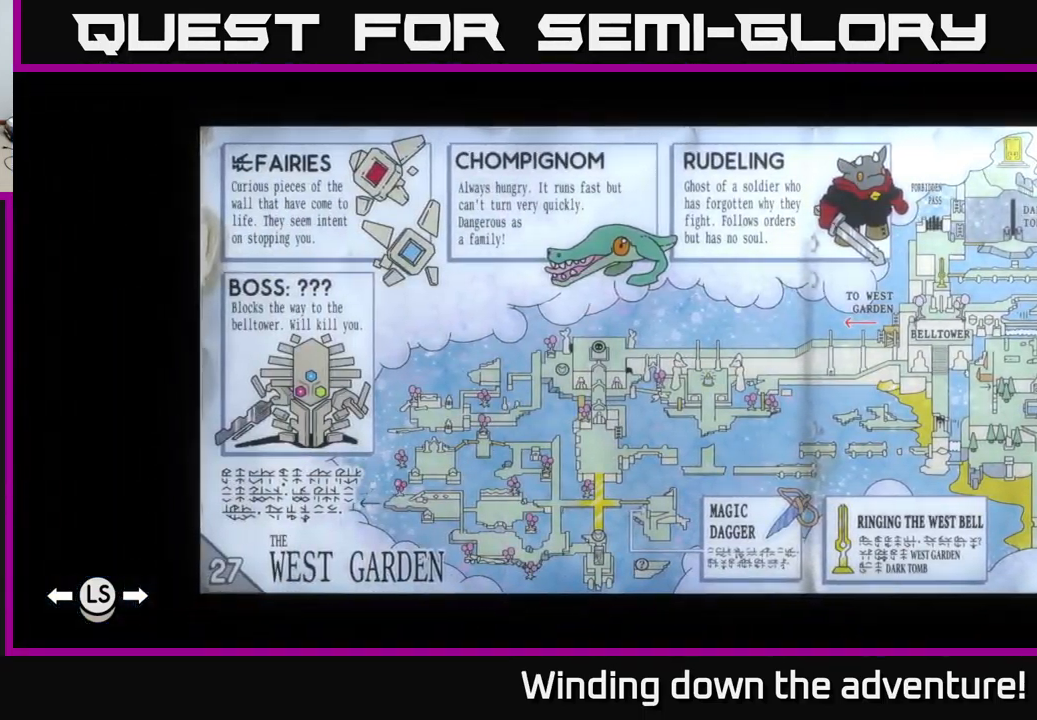
{"buttons": [], "left_stick": "center", "right_stick": "center", "events": [[417, "R1", "down"], [500, "R1", "up"]]}
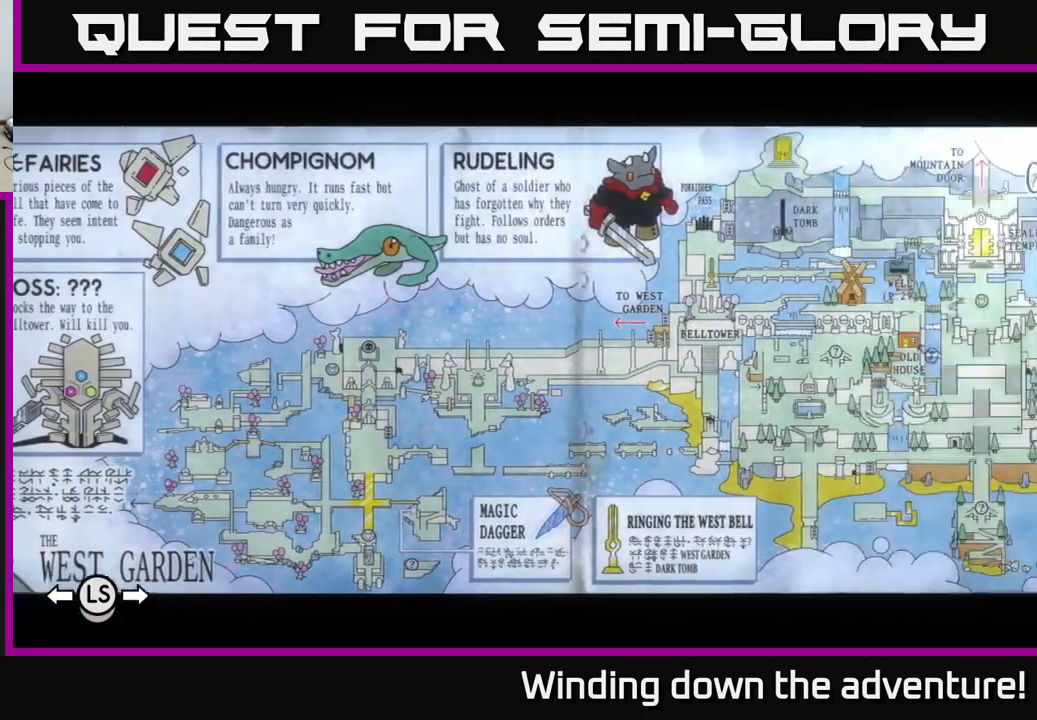
{"buttons": [], "left_stick": "center", "right_stick": "center", "events": [[300, "SELECT", "down"], [417, "SELECT", "up"]]}
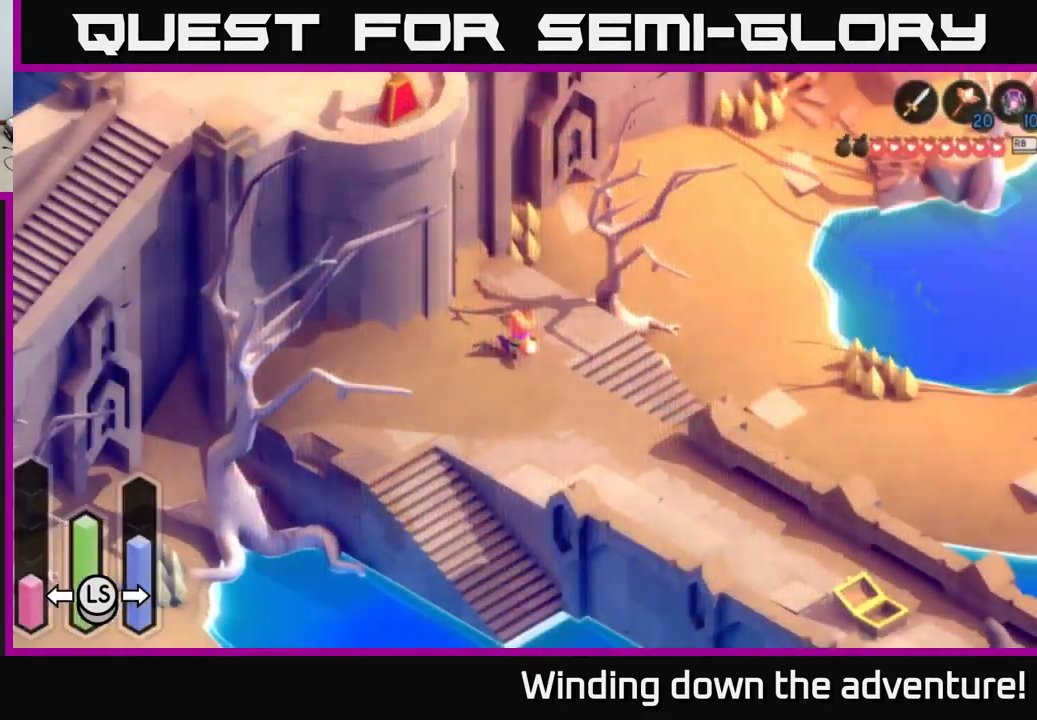
{"buttons": [], "left_stick": "down-left", "right_stick": "center", "events": [[234, "left_stick", "down"], [284, "left_stick", "down-left"]]}
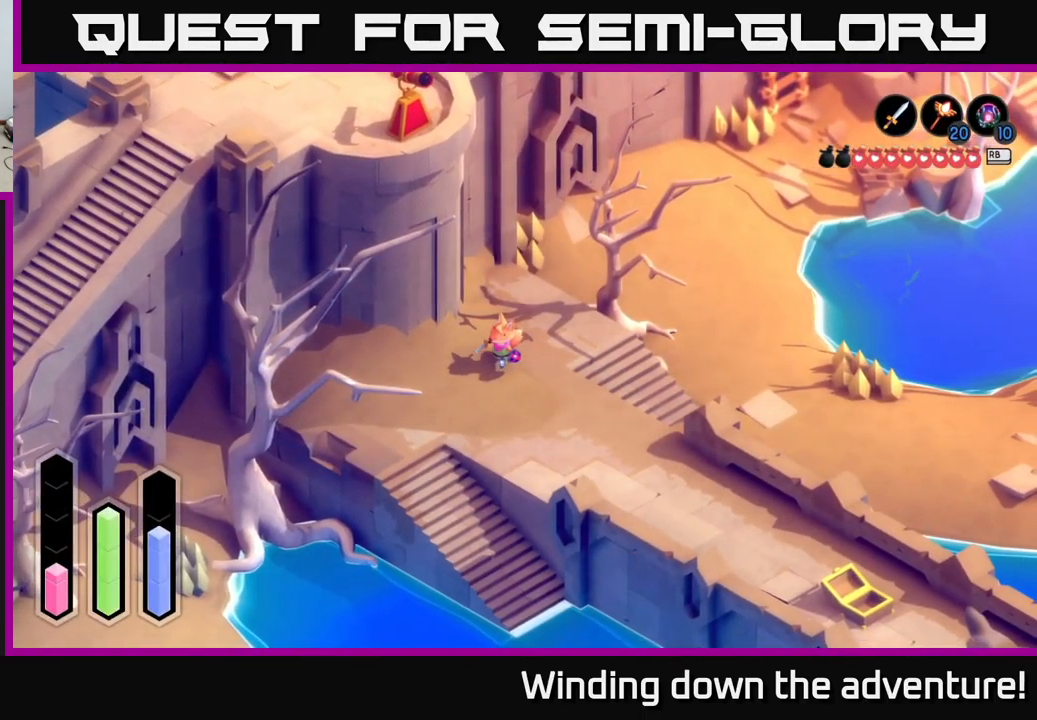
{"buttons": [], "left_stick": "up-right", "right_stick": "center", "events": [[200, "A", "down"], [217, "left_stick", "left"], [350, "A", "up"], [434, "left_stick", "up-right"]]}
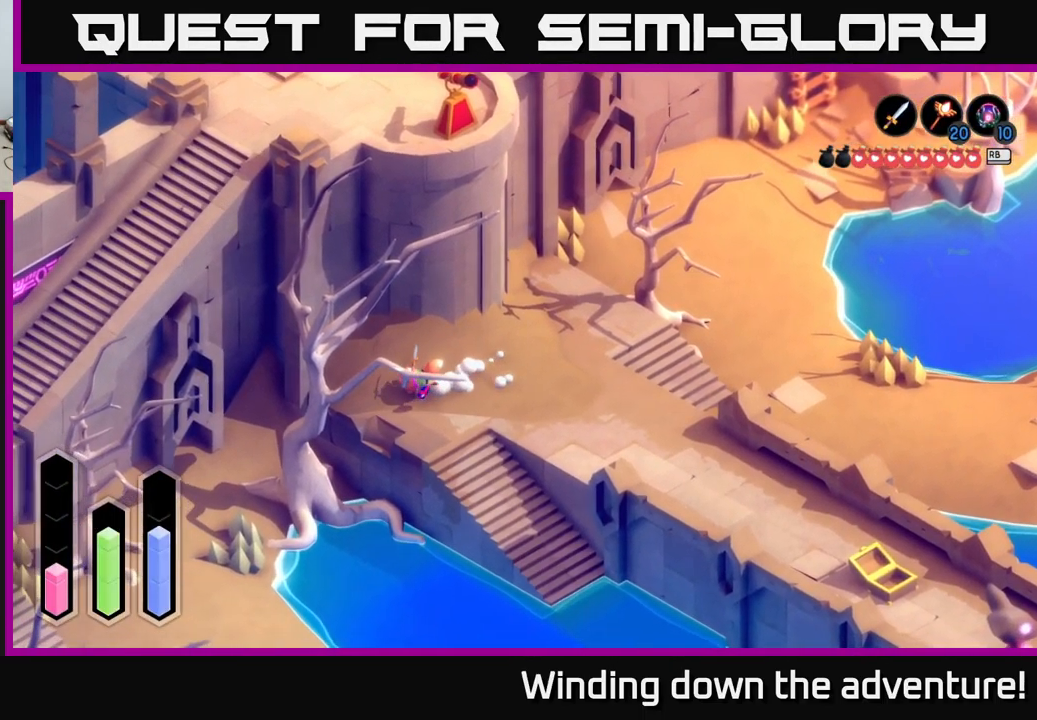
{"buttons": ["L2"], "left_stick": "up-right", "right_stick": "up", "events": [[34, "L2", "down"], [67, "left_stick", "right"], [317, "left_stick", "up-right"], [450, "right_stick", "up"]]}
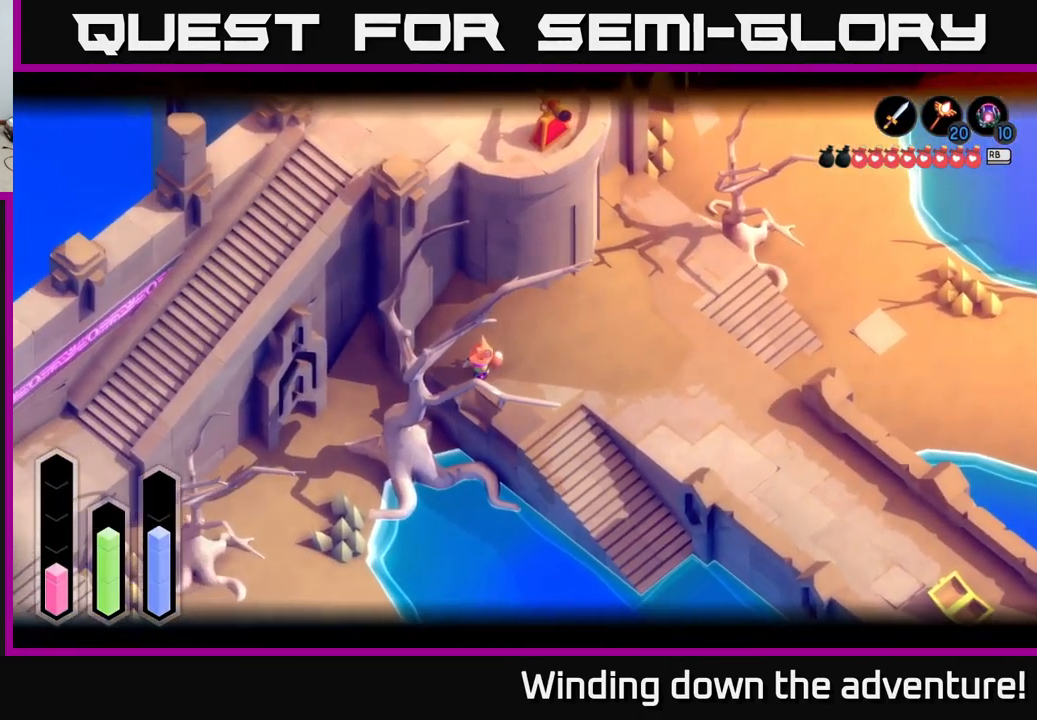
{"buttons": [], "left_stick": "up-right", "right_stick": "center", "events": [[200, "L2", "up"], [216, "right_stick", "center"]]}
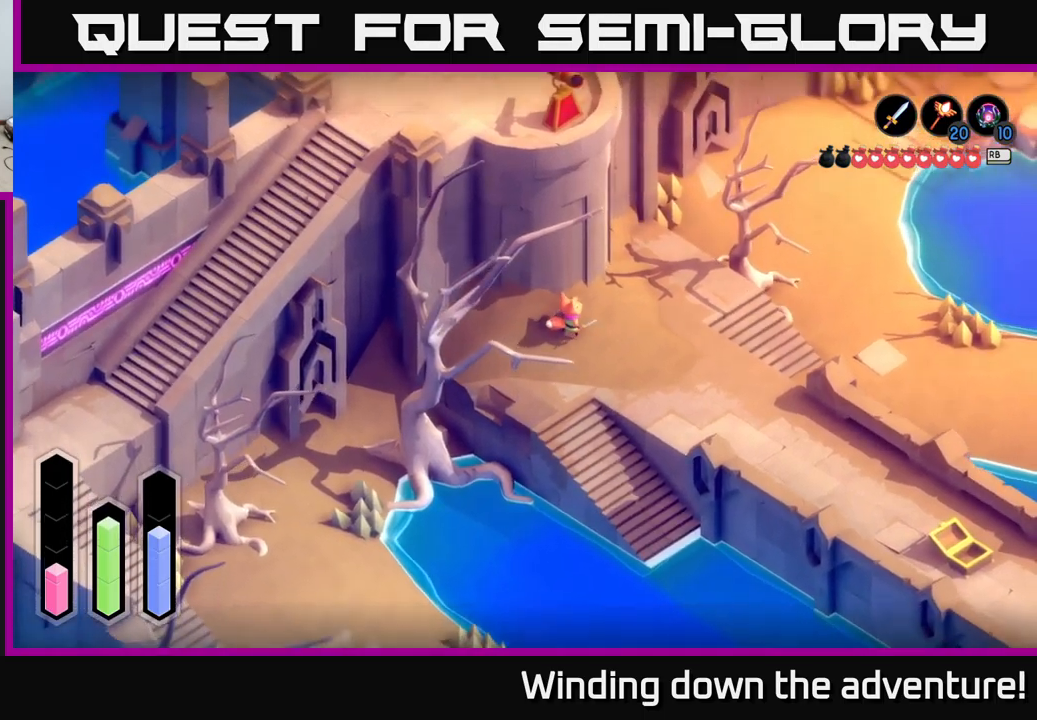
{"buttons": ["A"], "left_stick": "up-right", "right_stick": "center", "events": [[400, "A", "down"]]}
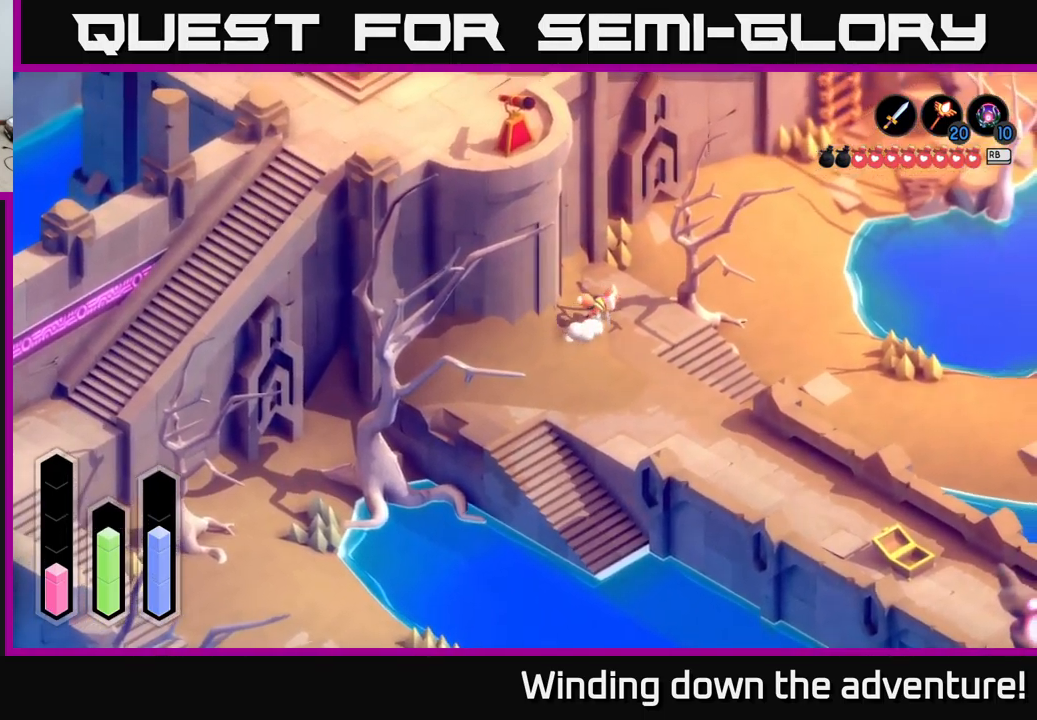
{"buttons": ["A"], "left_stick": "up", "right_stick": "center", "events": [[366, "left_stick", "up"]]}
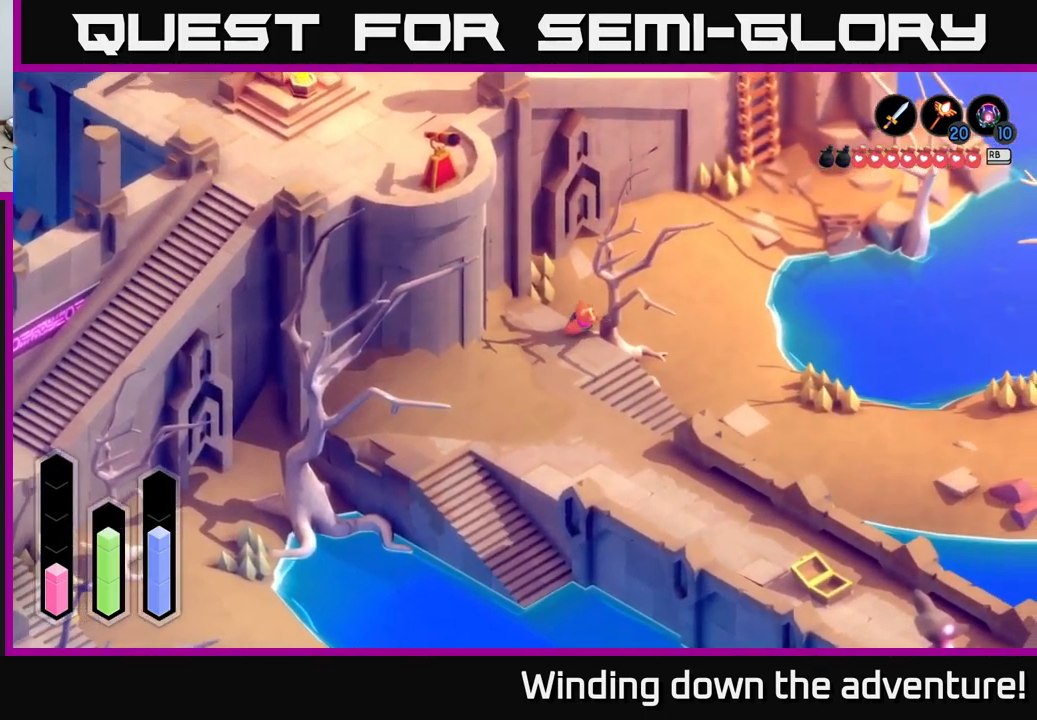
{"buttons": ["A"], "left_stick": "up-left", "right_stick": "center", "events": [[433, "left_stick", "up-left"]]}
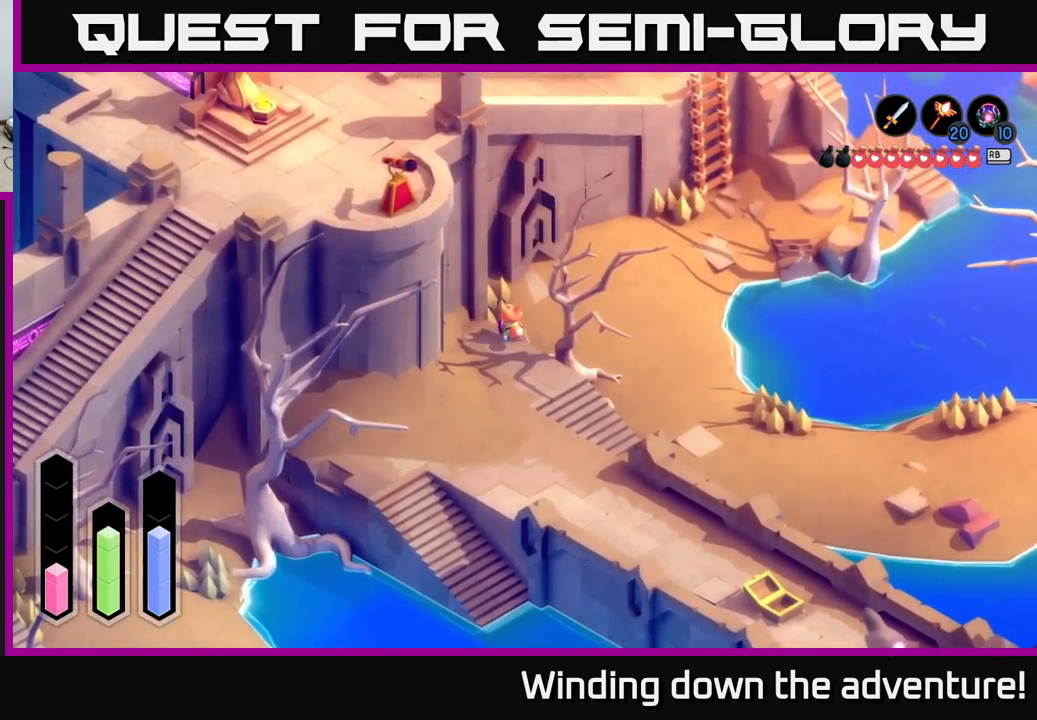
{"buttons": ["A"], "left_stick": "up-right", "right_stick": "center", "events": [[133, "left_stick", "up-right"]]}
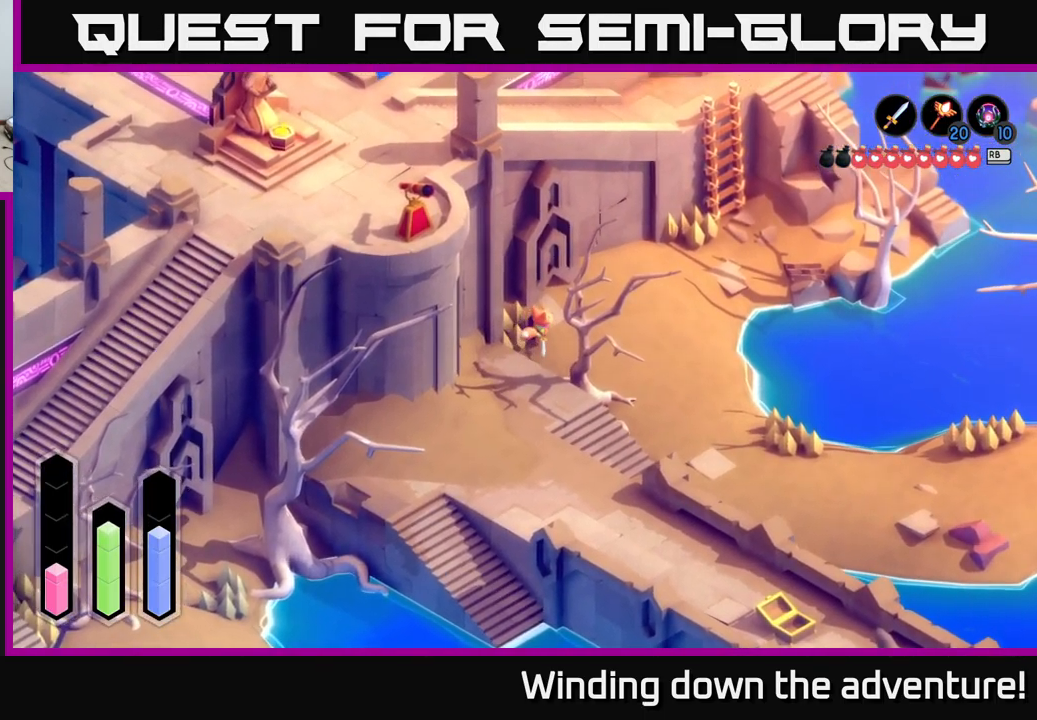
{"buttons": ["A"], "left_stick": "up-right", "right_stick": "center", "events": []}
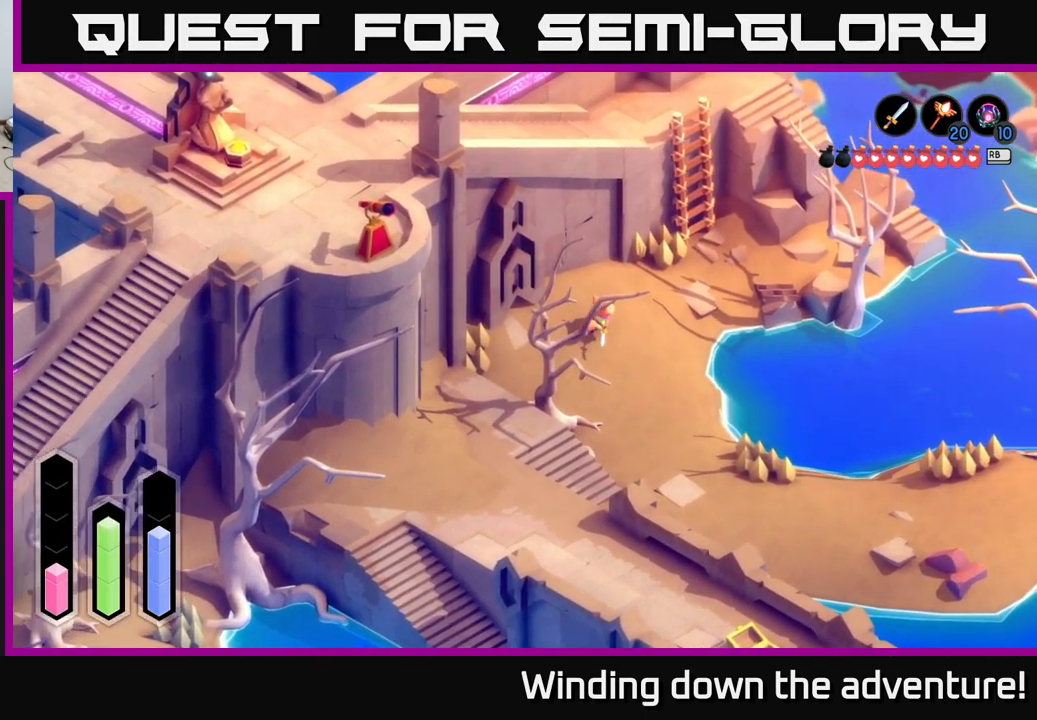
{"buttons": ["L2"], "left_stick": "up-right", "right_stick": "center", "events": [[300, "L2", "down"], [400, "A", "up"]]}
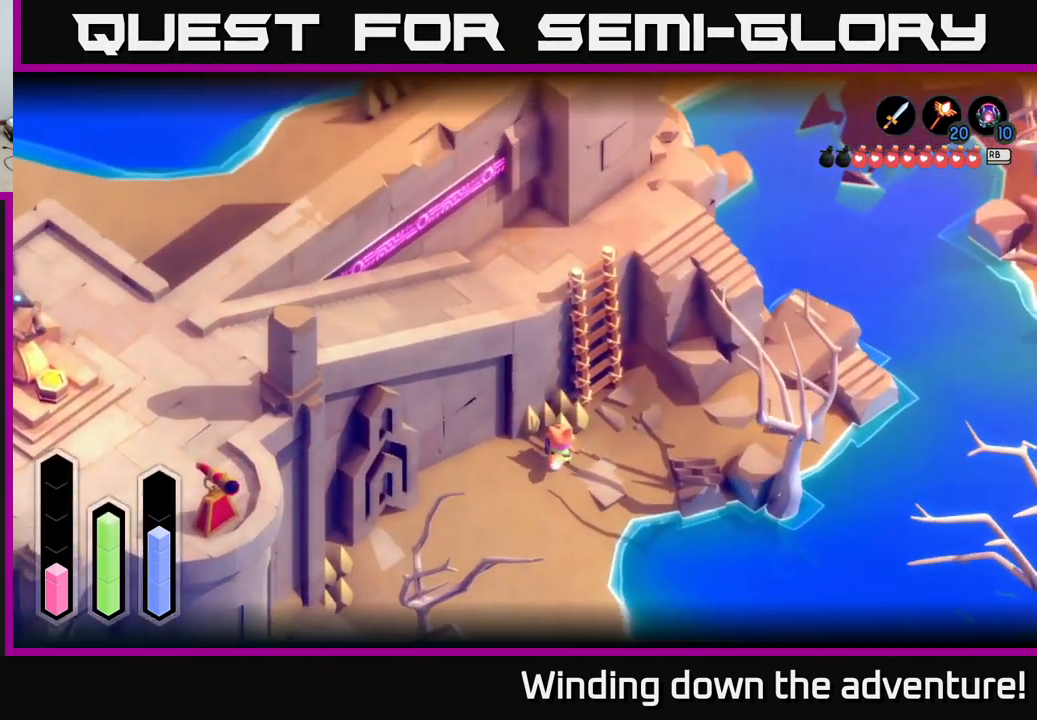
{"buttons": ["L2"], "left_stick": "center", "right_stick": "center", "events": [[100, "right_stick", "up-left"], [166, "right_stick", "center"], [300, "left_stick", "up"], [366, "B", "down"], [433, "left_stick", "center"], [500, "B", "up"]]}
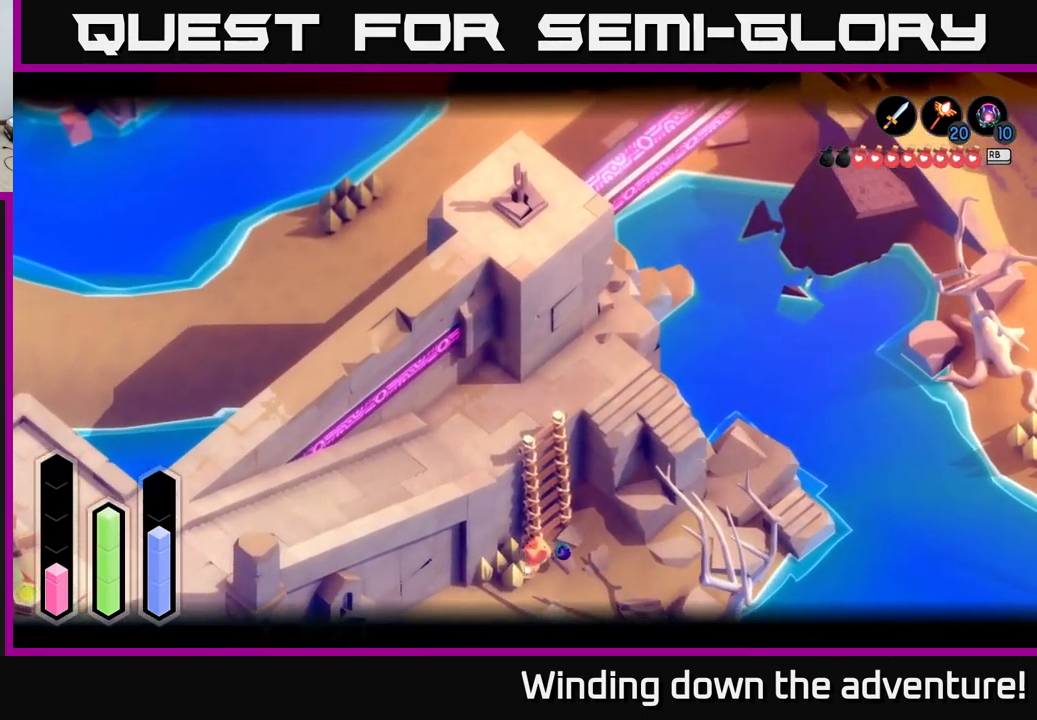
{"buttons": ["L2"], "left_stick": "center", "right_stick": "center", "events": []}
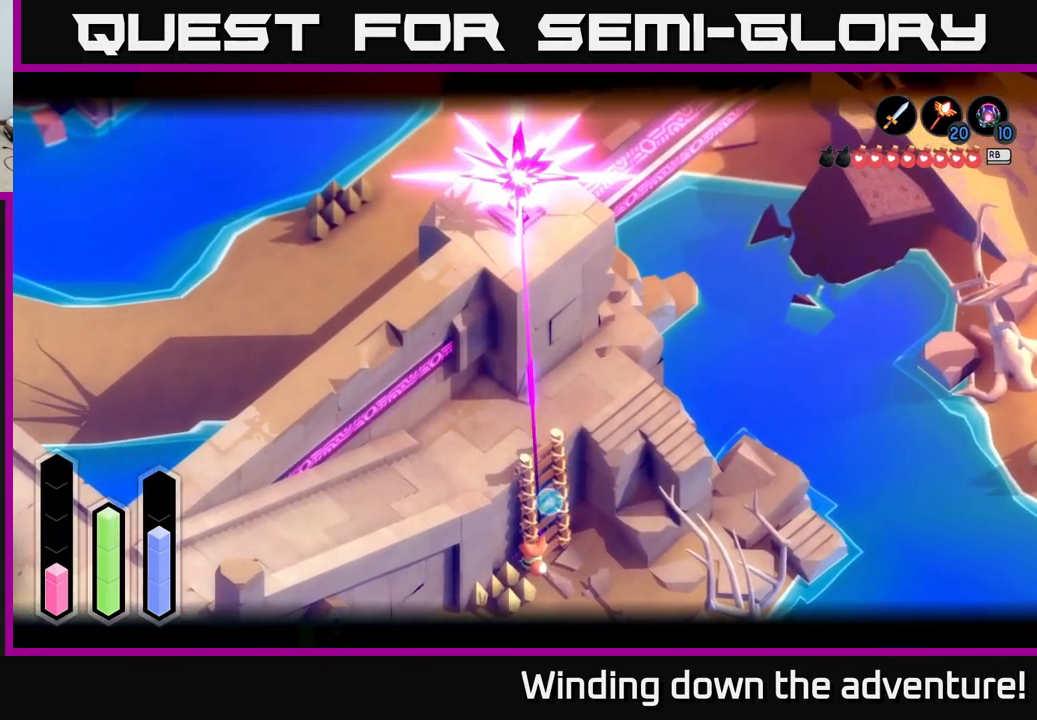
{"buttons": [], "left_stick": "left", "right_stick": "center", "events": [[216, "L2", "up"], [283, "left_stick", "left"]]}
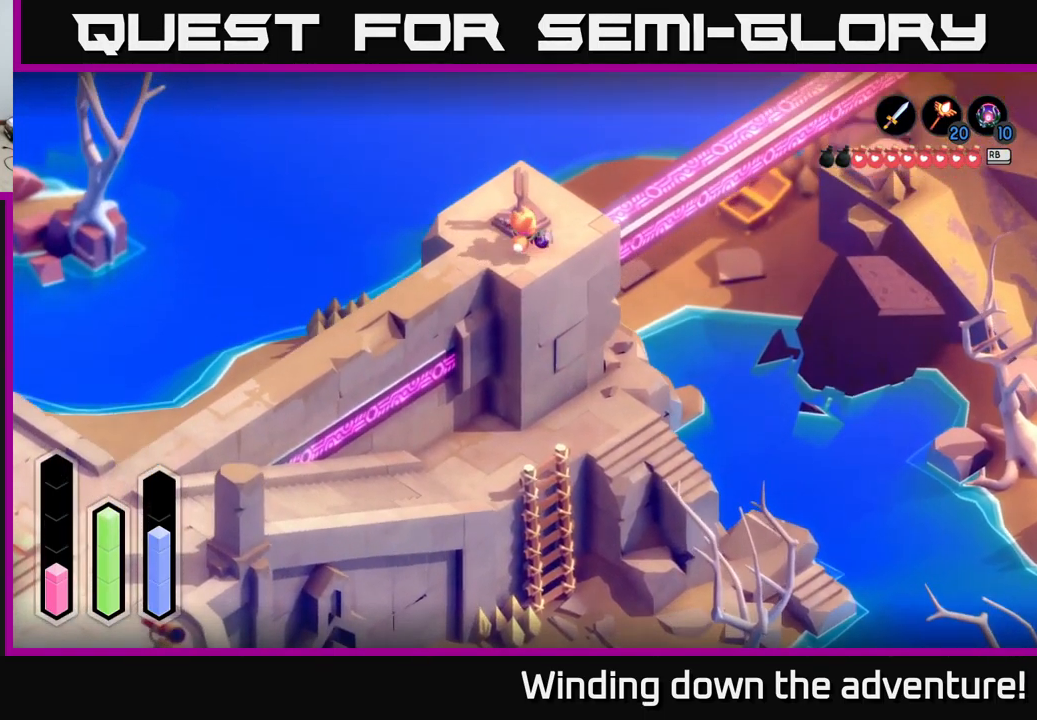
{"buttons": ["A"], "left_stick": "down-left", "right_stick": "center", "events": [[100, "left_stick", "down-left"], [300, "A", "down"]]}
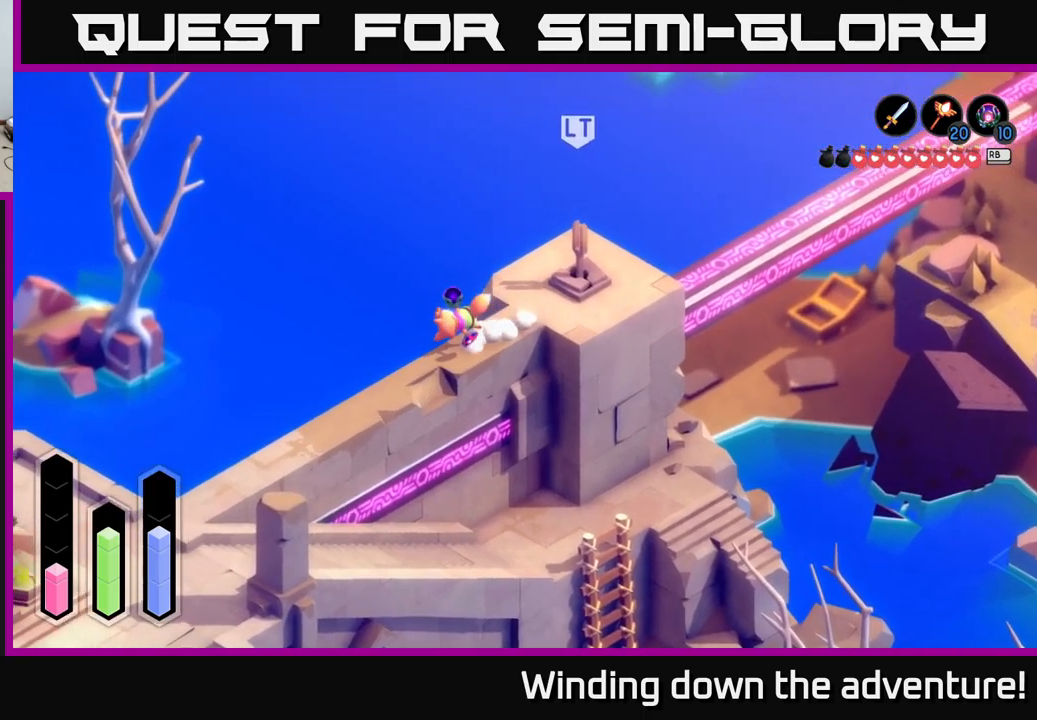
{"buttons": ["A"], "left_stick": "down-left", "right_stick": "center", "events": []}